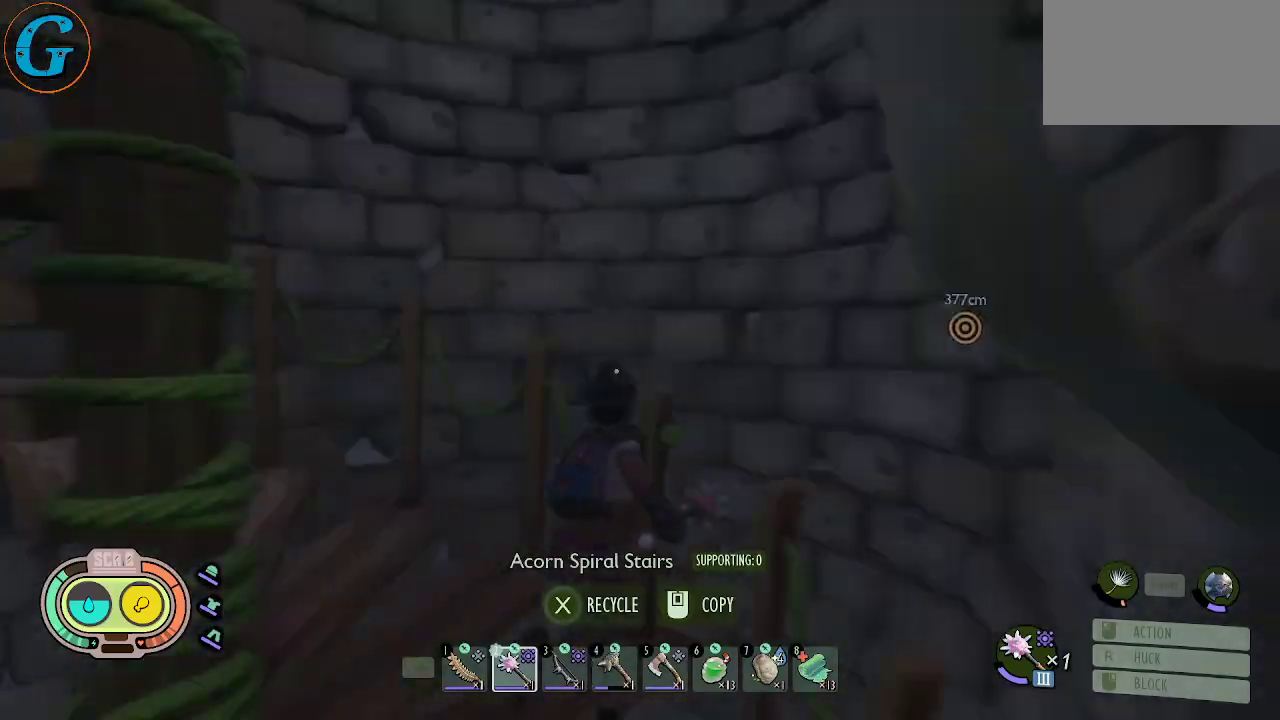
Gameplay with keyboard and mouse; each line is a JSON object with the keys and mouse buttons held at the frame after it. "events" lists presses ("down") and releases ("up") of "1", "2", "3", "4", "5", "a", "alt", "c", "caps_lock", "ctrl", "d", "e", "f", "g", "q", "r", "s", "shift", "space", "t", "tab", "v", "w", "x", "z", "mouse_left", "mouse_wheel" and "mouse_right" between this image and that frame as [ms after this image, input, new state], when the widget could be followed in between. "mouse_left", "mouse_wheel", "mouse_right" = the "left", "wheel", "right" buttons of the "mouse" list. No other keys are recorded. "wheel" means that the mouse wheel is clicked or scrolled. "mouse_move" is the direction in which the mouse moves at that frame (one of eight, or "still"), when it could be read.
{"keys": ["shift", "w"], "mouse": [], "mouse_move": "still", "events": []}
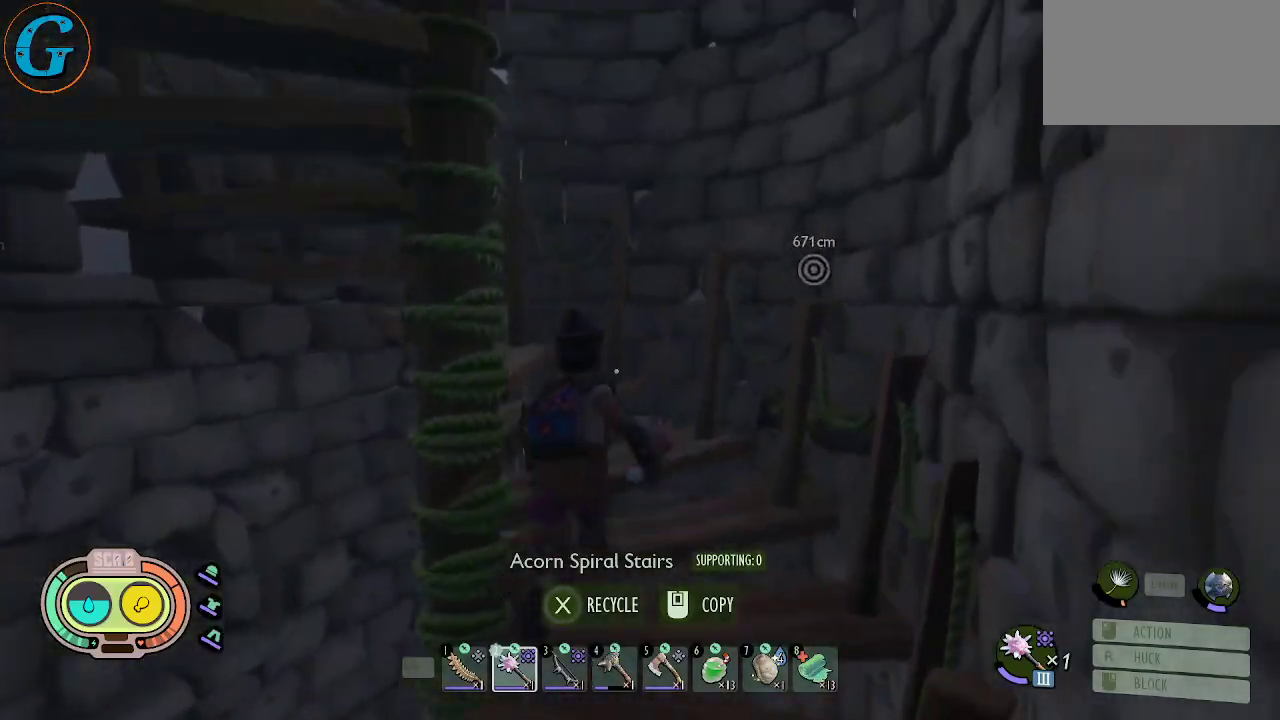
{"keys": ["shift", "w"], "mouse": [], "mouse_move": "still", "events": []}
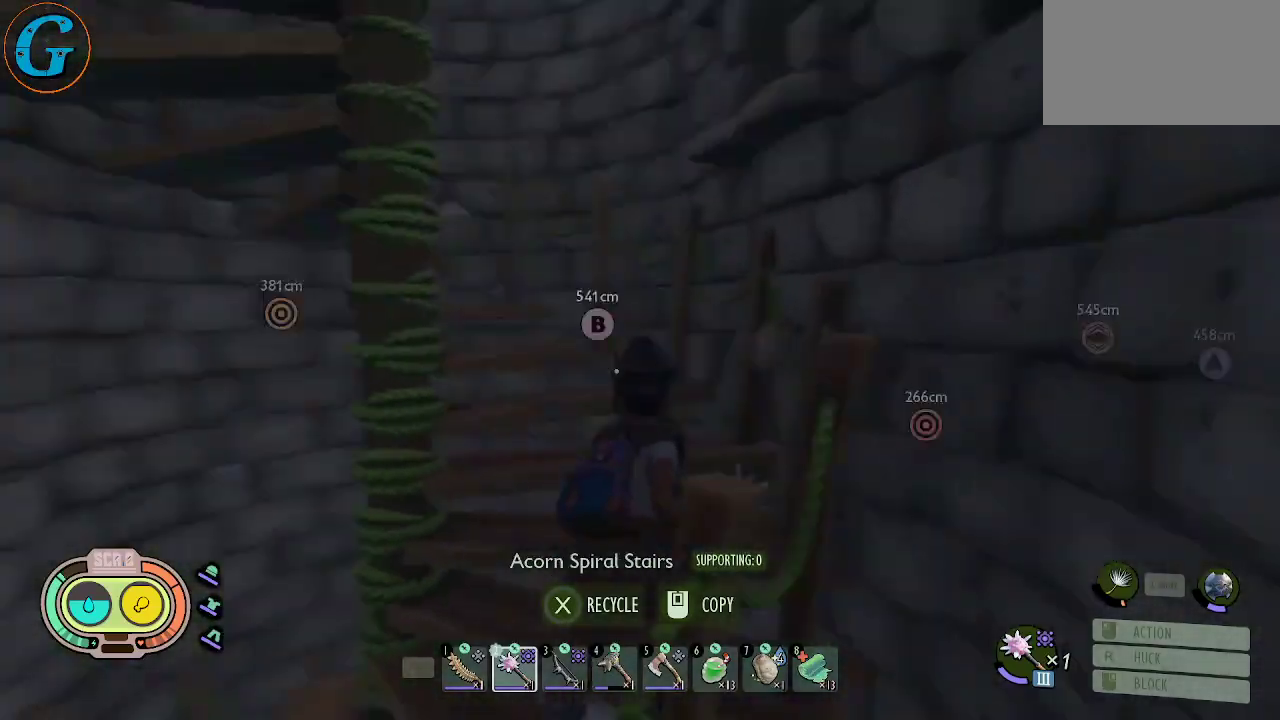
{"keys": ["shift", "w"], "mouse": [], "mouse_move": "still", "events": []}
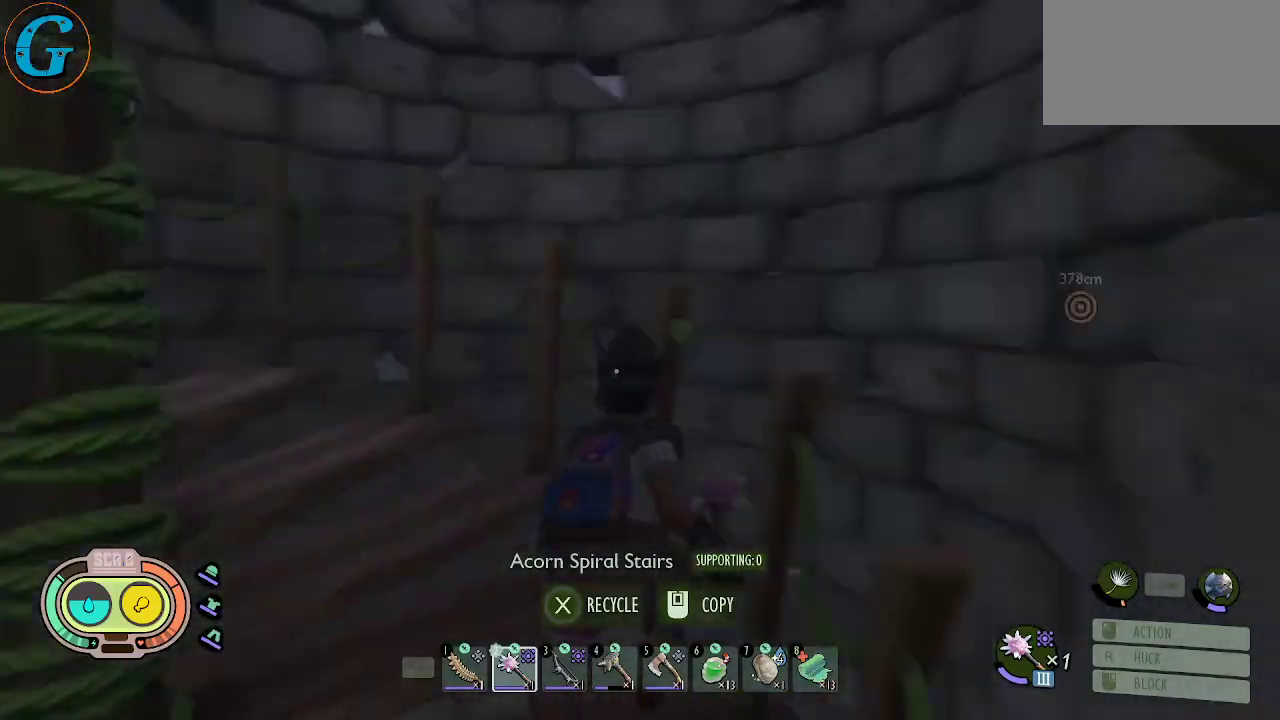
{"keys": ["shift", "w"], "mouse": [], "mouse_move": "still", "events": []}
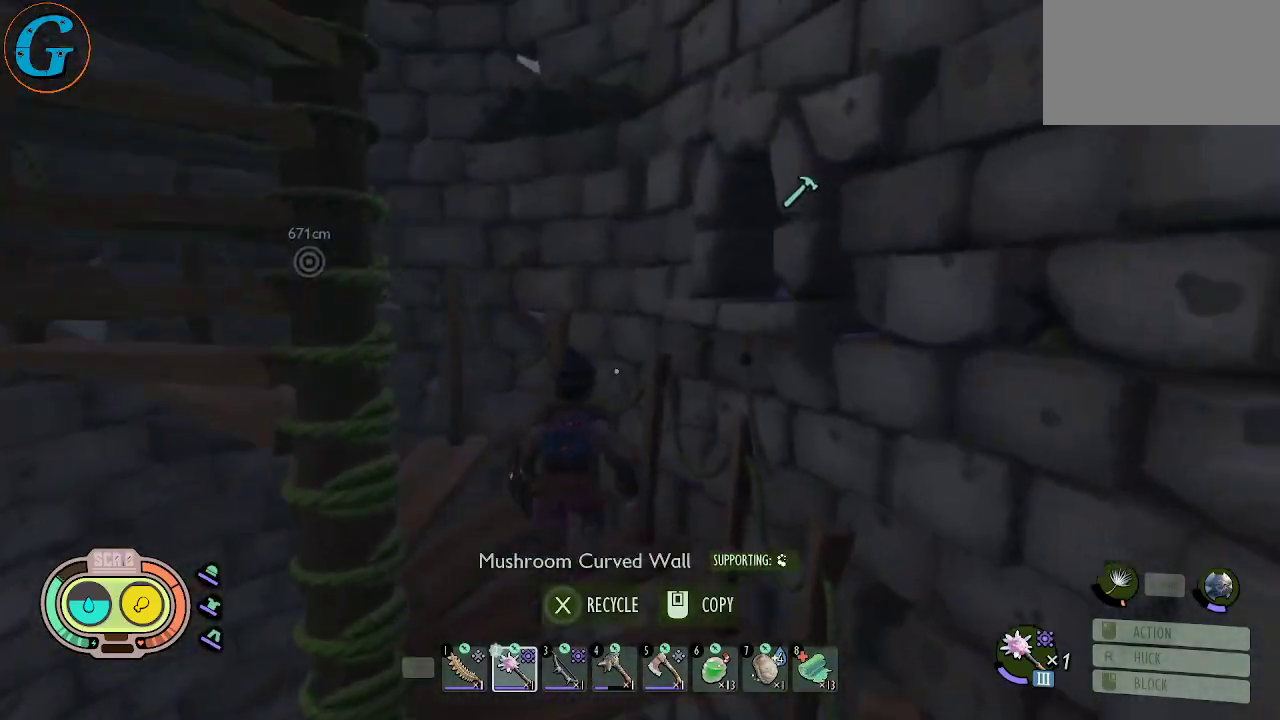
{"keys": ["shift", "w"], "mouse": [], "mouse_move": "still", "events": []}
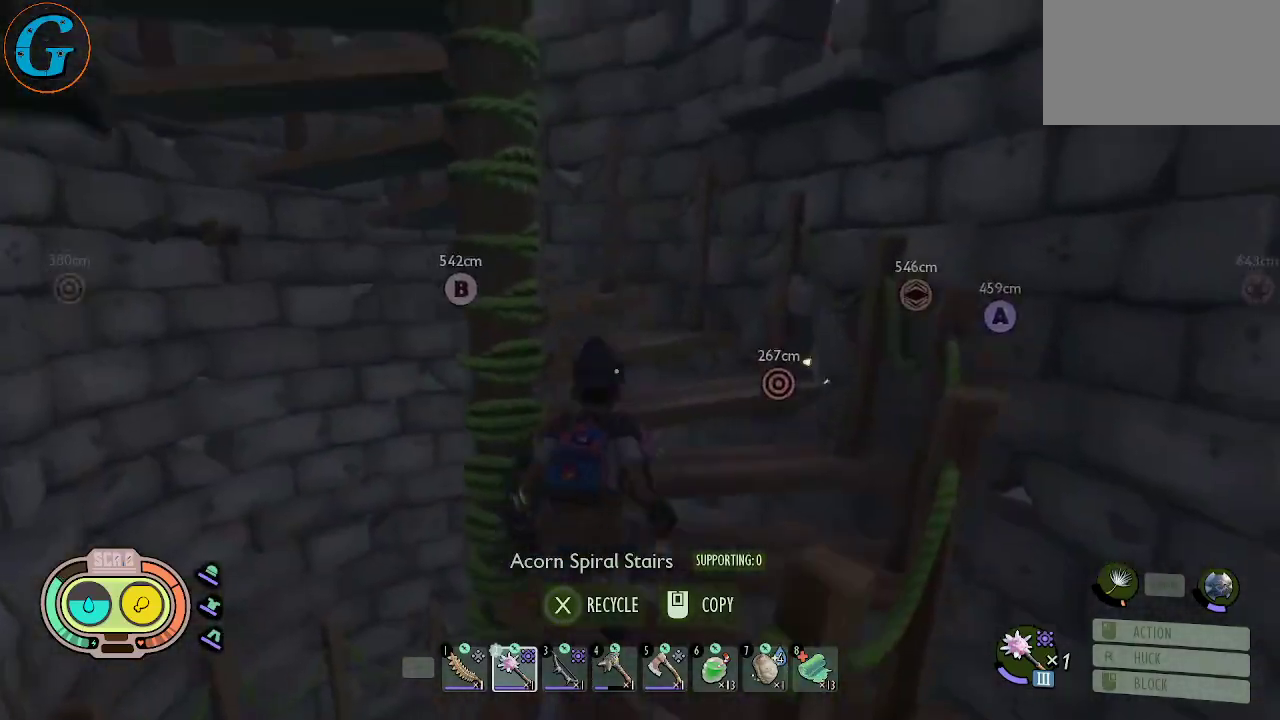
{"keys": ["shift", "w"], "mouse": [], "mouse_move": "still", "events": []}
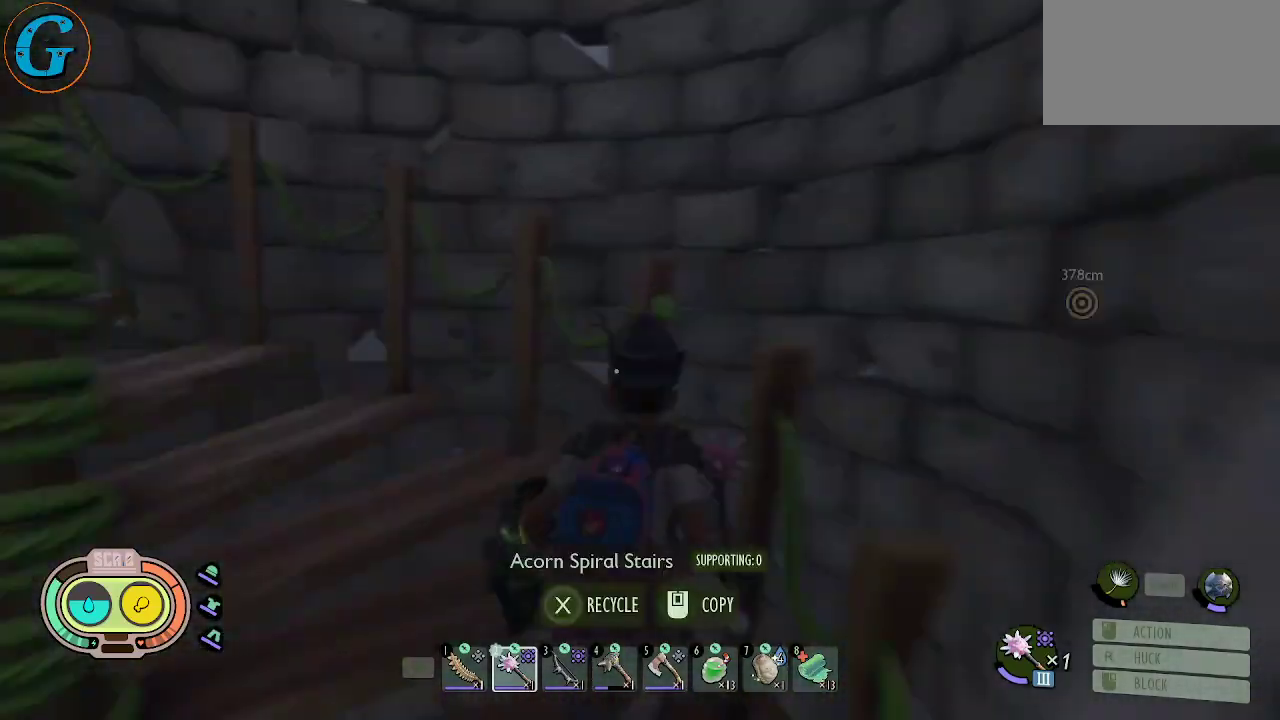
{"keys": ["shift", "w"], "mouse": [], "mouse_move": "still", "events": []}
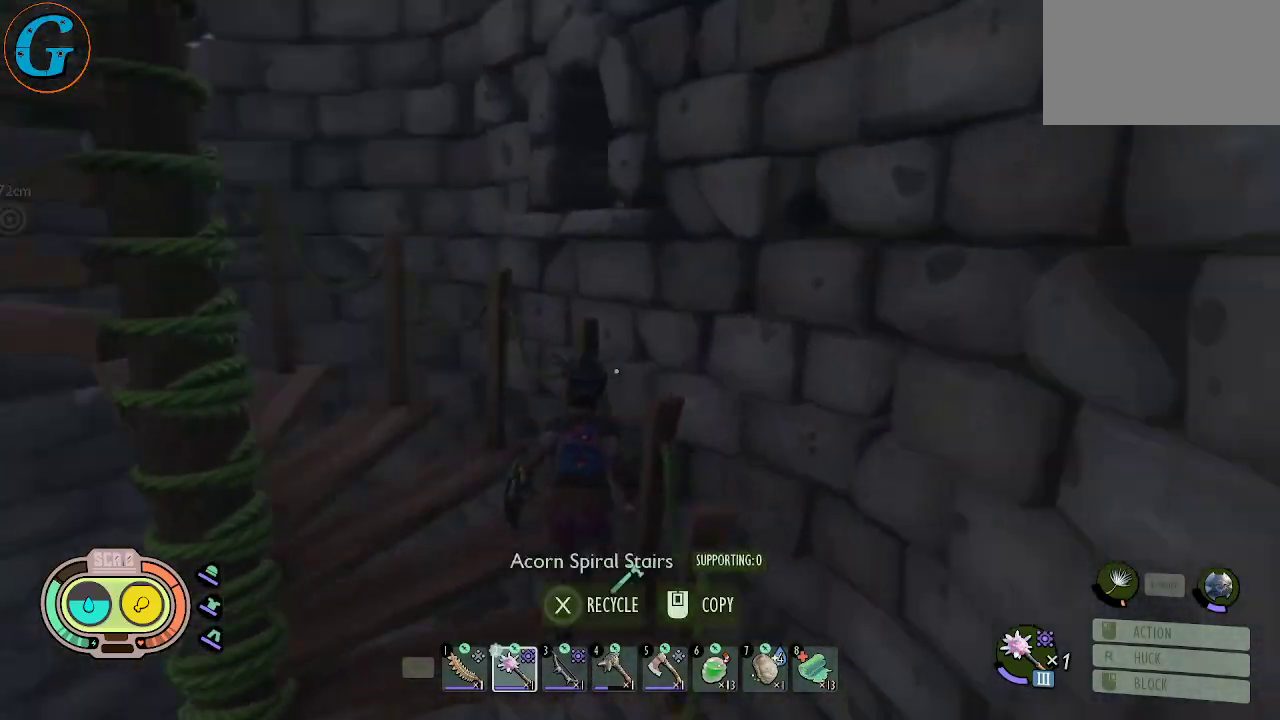
{"keys": ["shift", "w"], "mouse": [], "mouse_move": "still", "events": []}
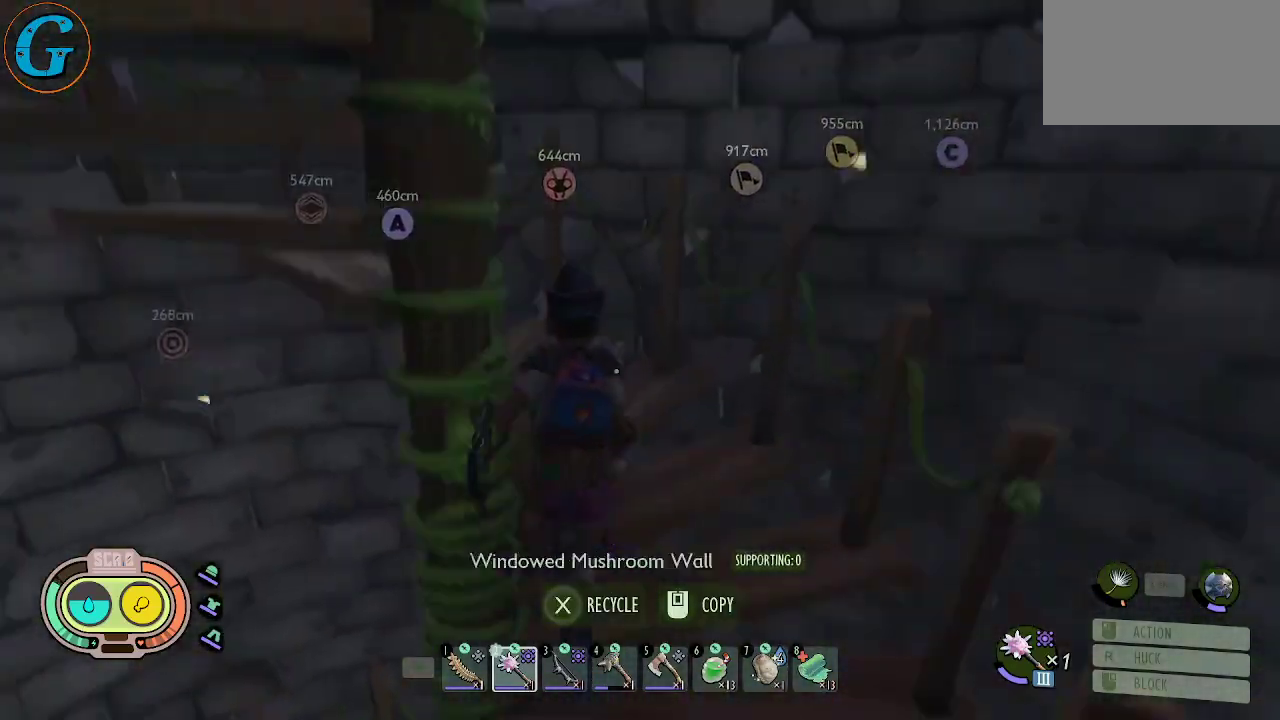
{"keys": ["shift", "w"], "mouse": [], "mouse_move": "still", "events": []}
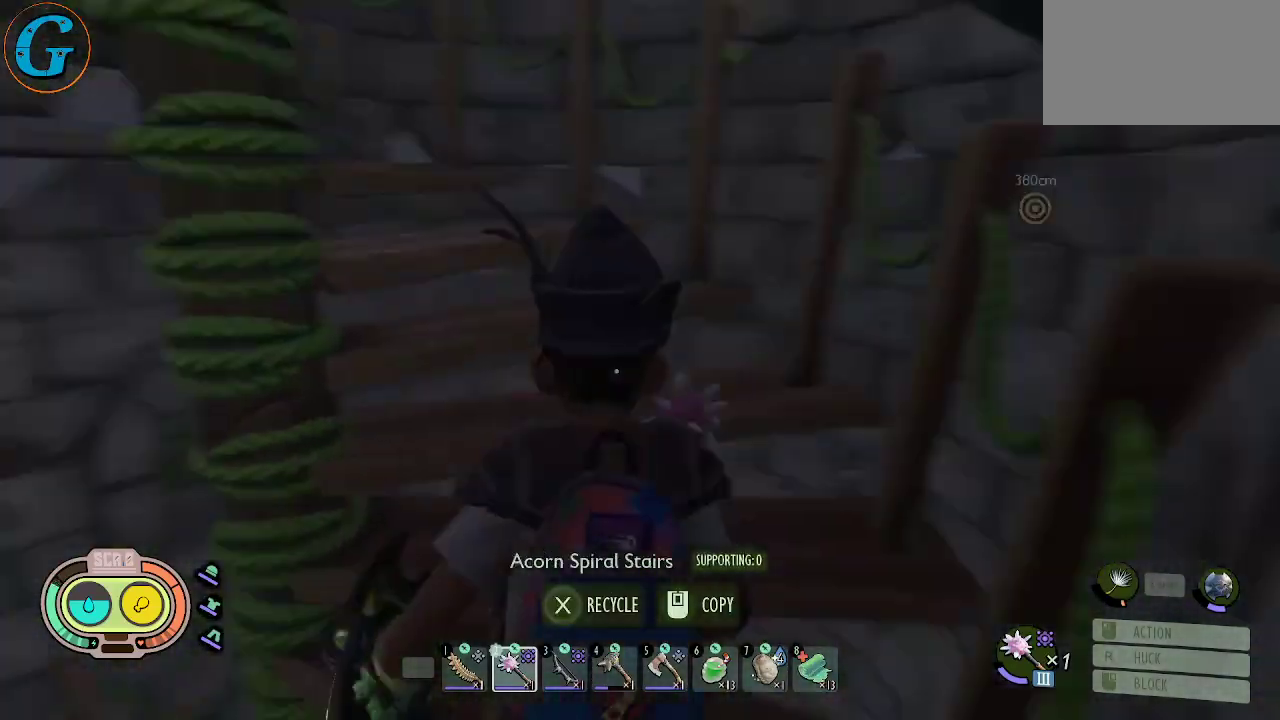
{"keys": ["shift", "w"], "mouse": [], "mouse_move": "still", "events": []}
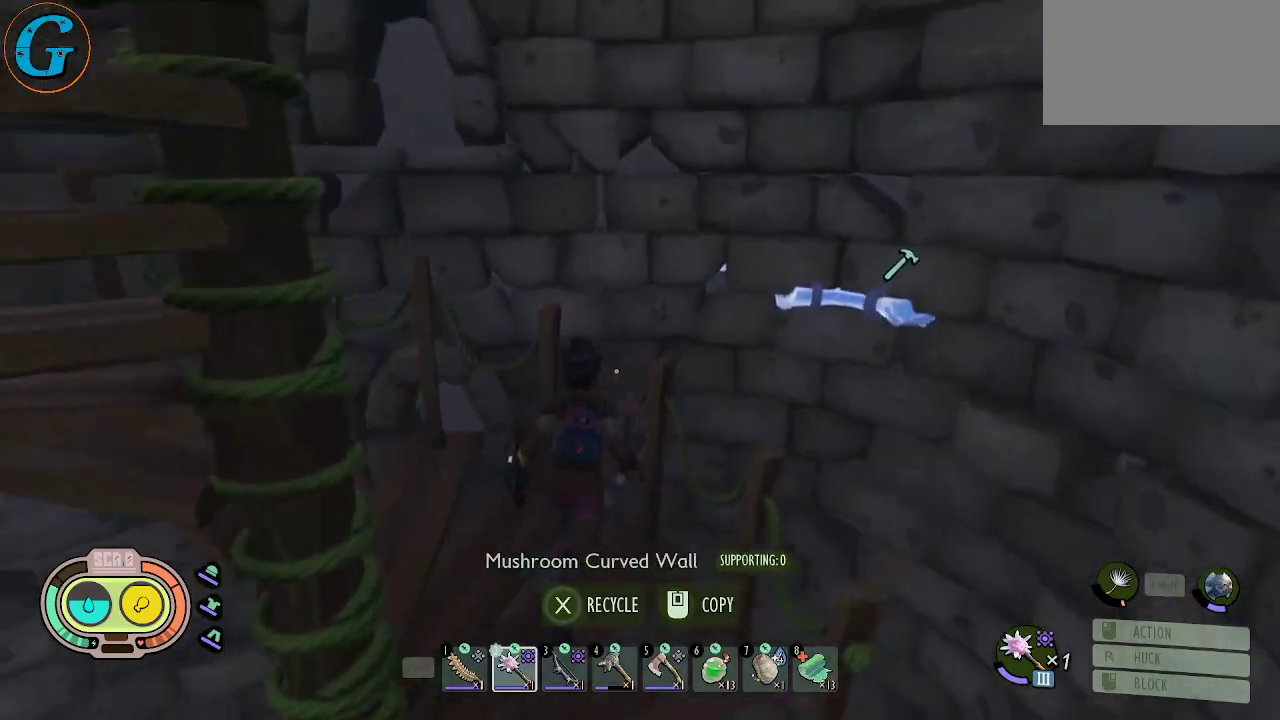
{"keys": ["shift", "w"], "mouse": [], "mouse_move": "still", "events": []}
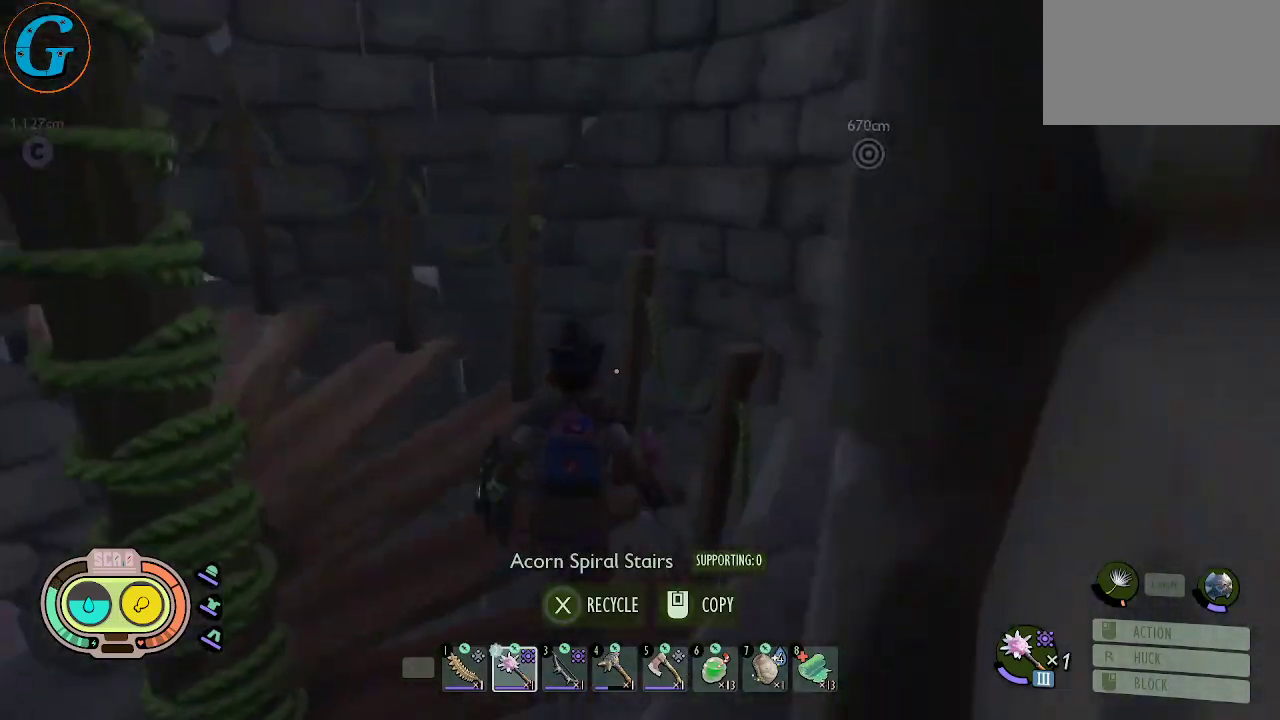
{"keys": ["shift", "w"], "mouse": [], "mouse_move": "still", "events": []}
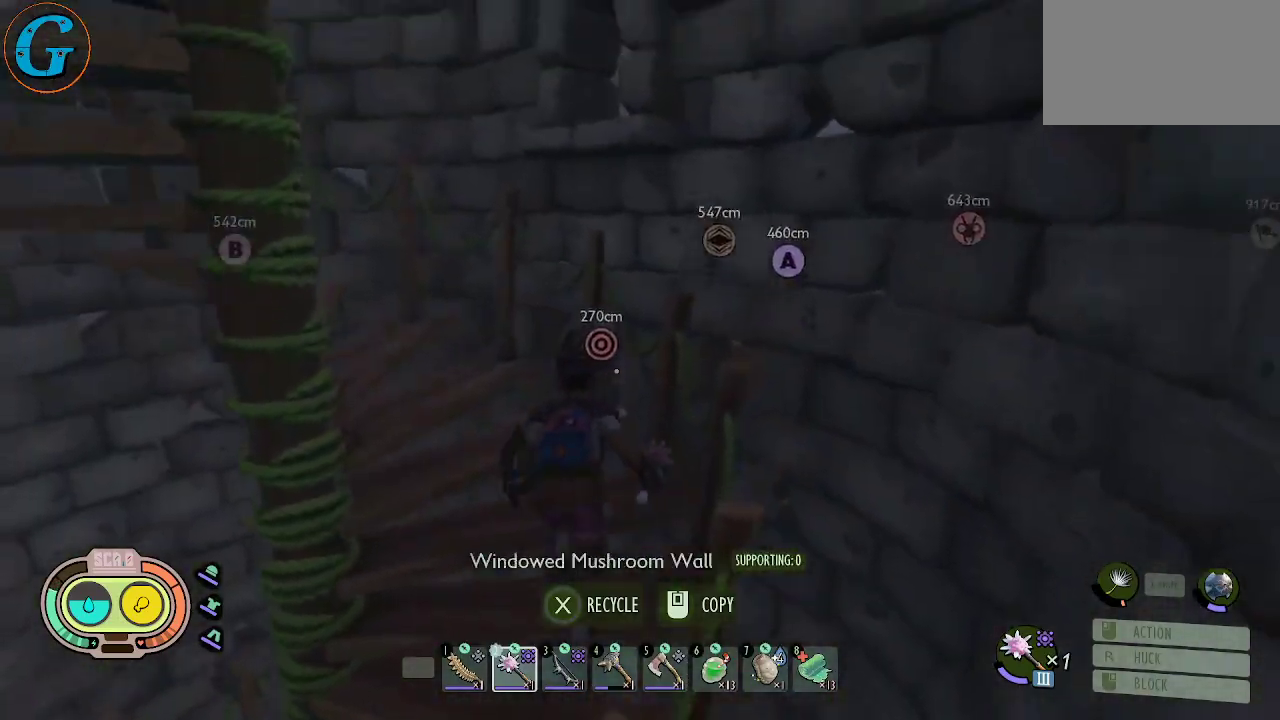
{"keys": ["shift", "w"], "mouse": [], "mouse_move": "still", "events": []}
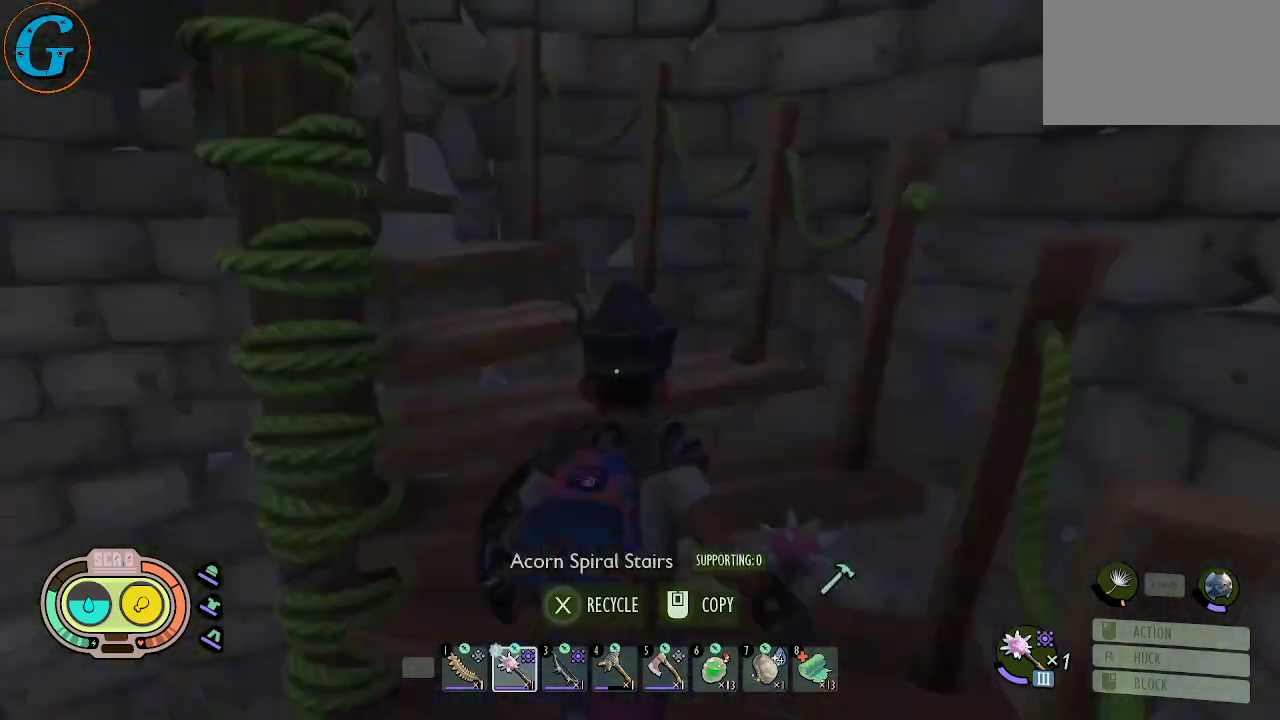
{"keys": ["shift", "w"], "mouse": [], "mouse_move": "still", "events": []}
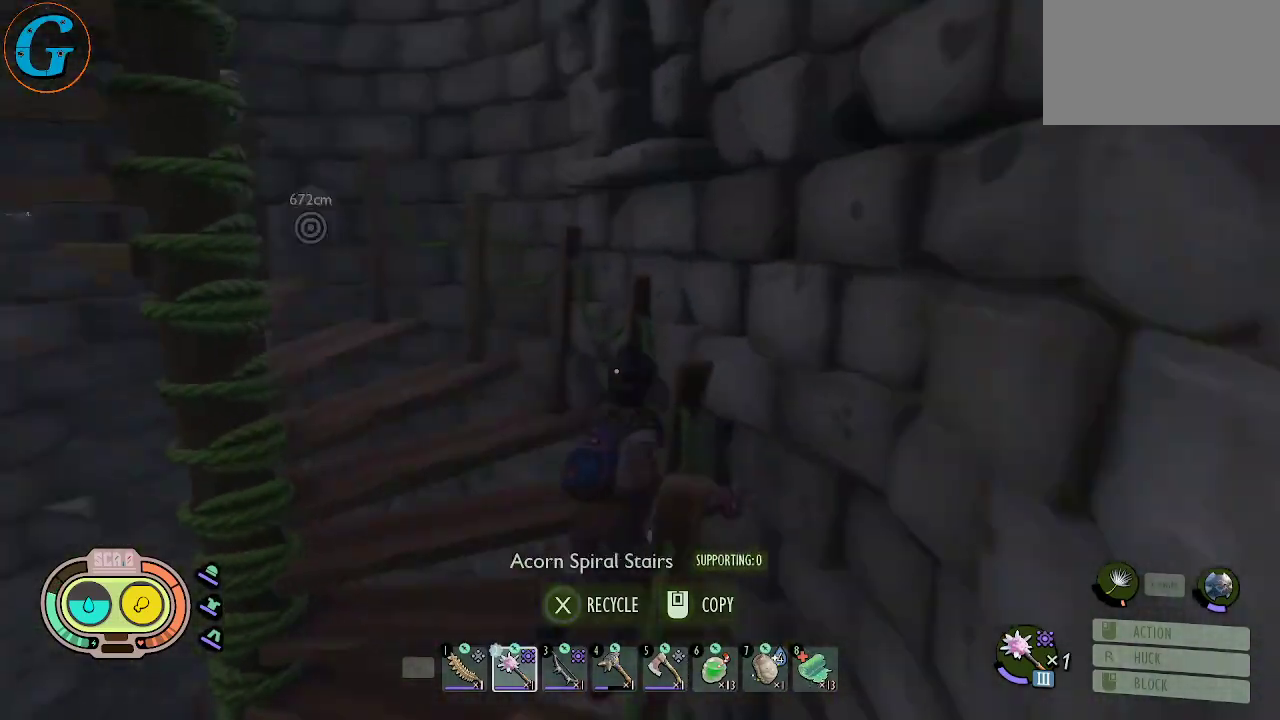
{"keys": ["shift", "w"], "mouse": [], "mouse_move": "left", "events": []}
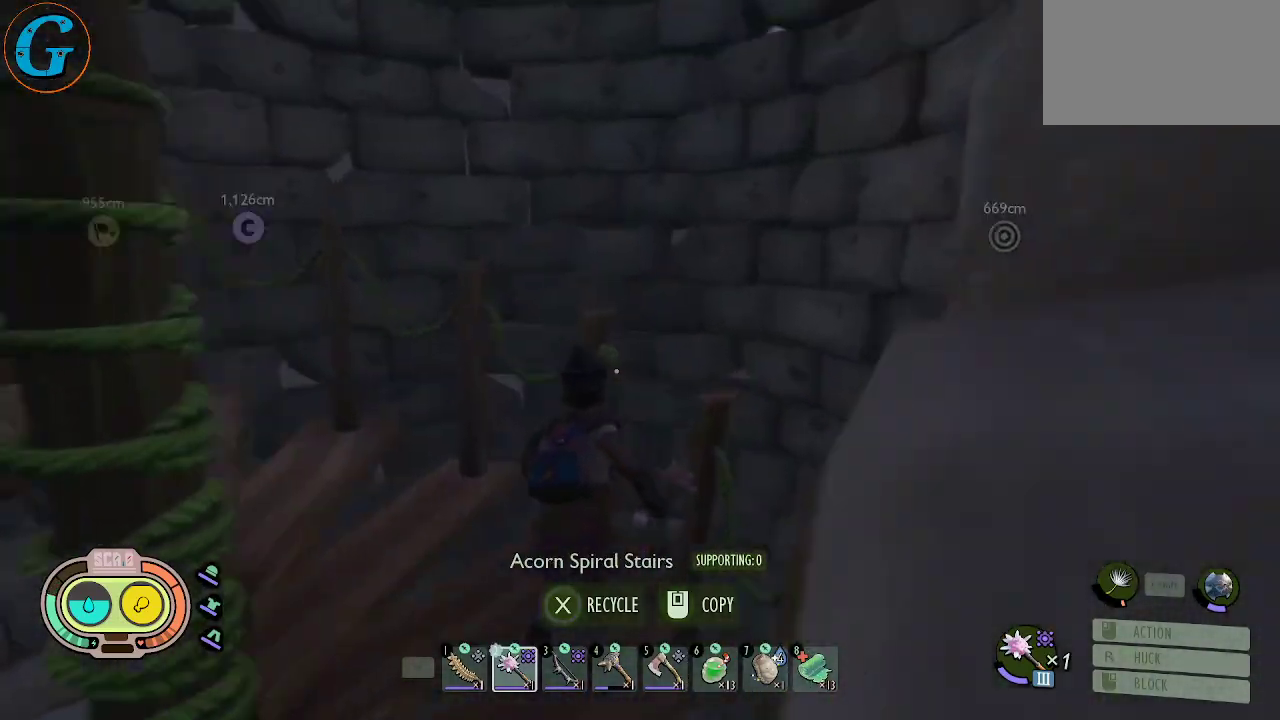
{"keys": ["shift", "w"], "mouse": [], "mouse_move": "still", "events": []}
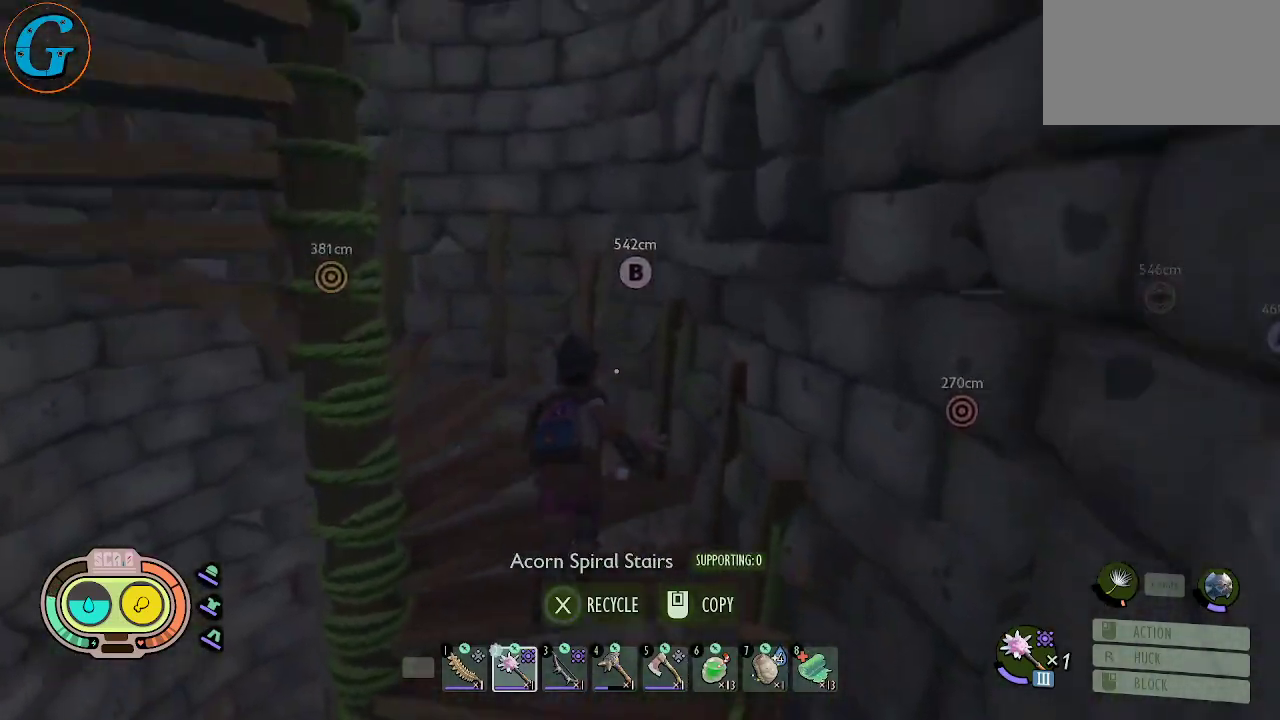
{"keys": ["shift", "w"], "mouse": [], "mouse_move": "still", "events": []}
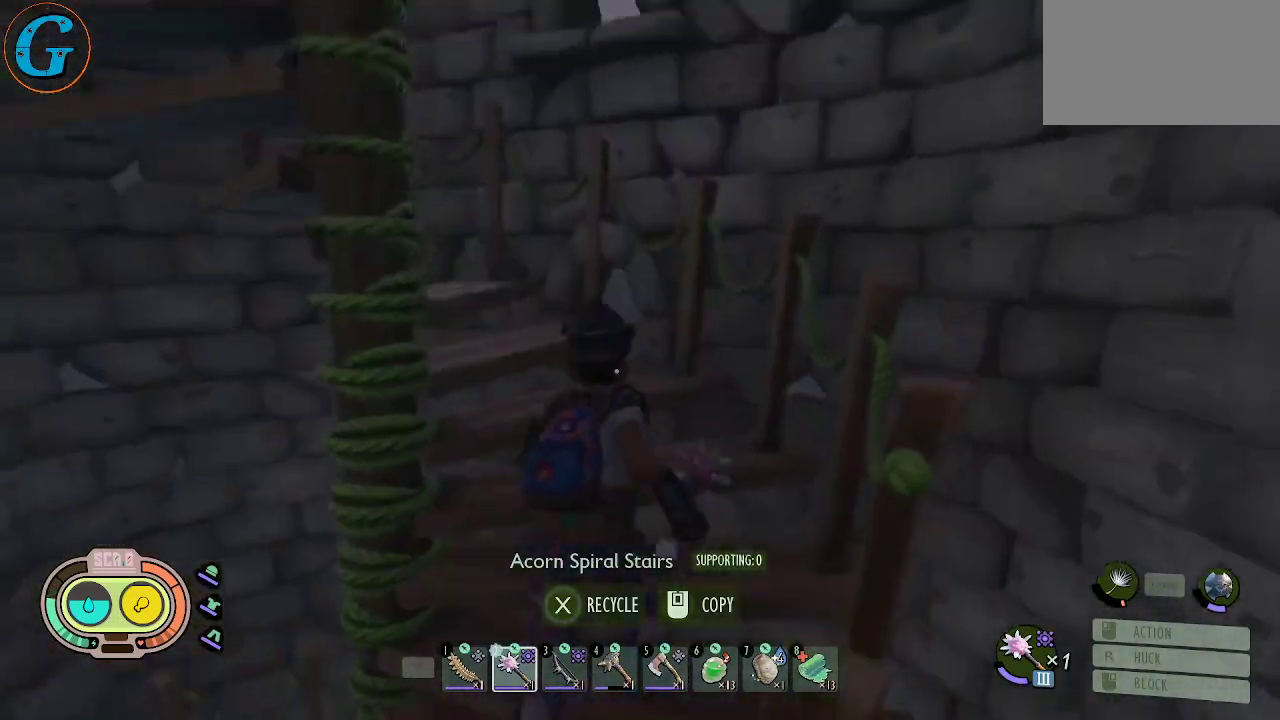
{"keys": ["shift", "w"], "mouse": [], "mouse_move": "still", "events": []}
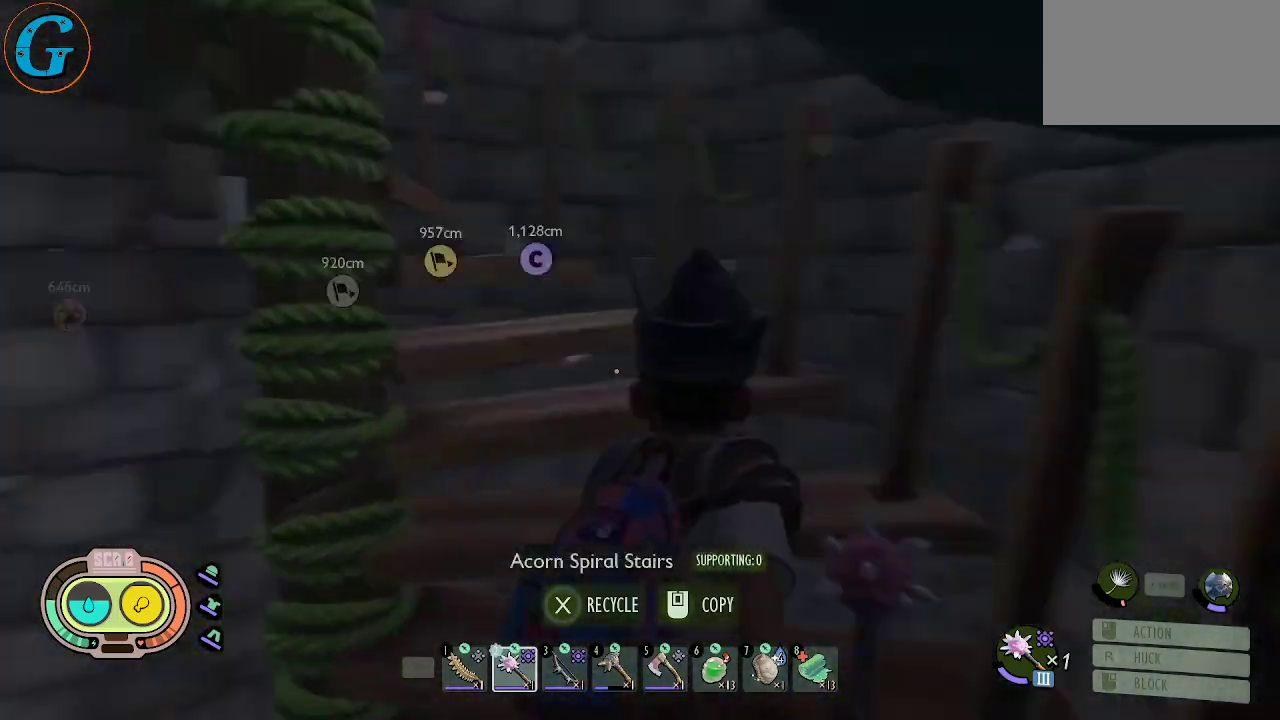
{"keys": ["shift", "w"], "mouse": [], "mouse_move": "still", "events": []}
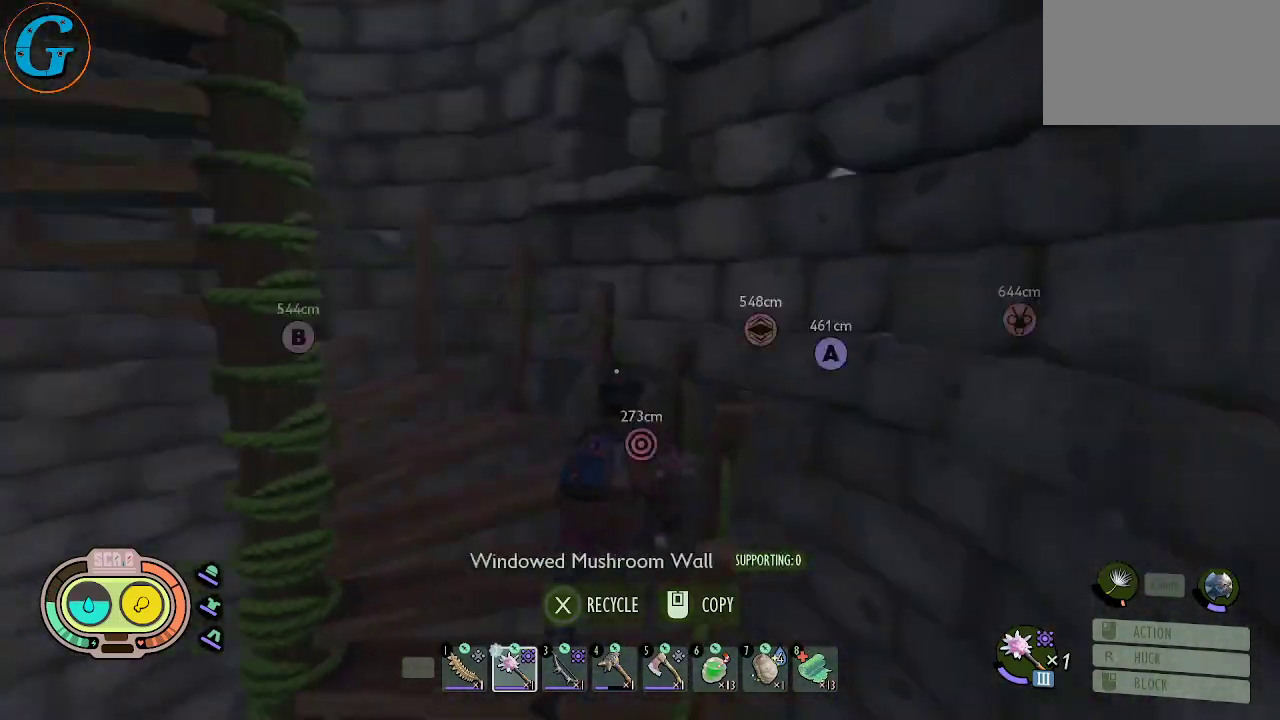
{"keys": ["shift", "w"], "mouse": [], "mouse_move": "still", "events": []}
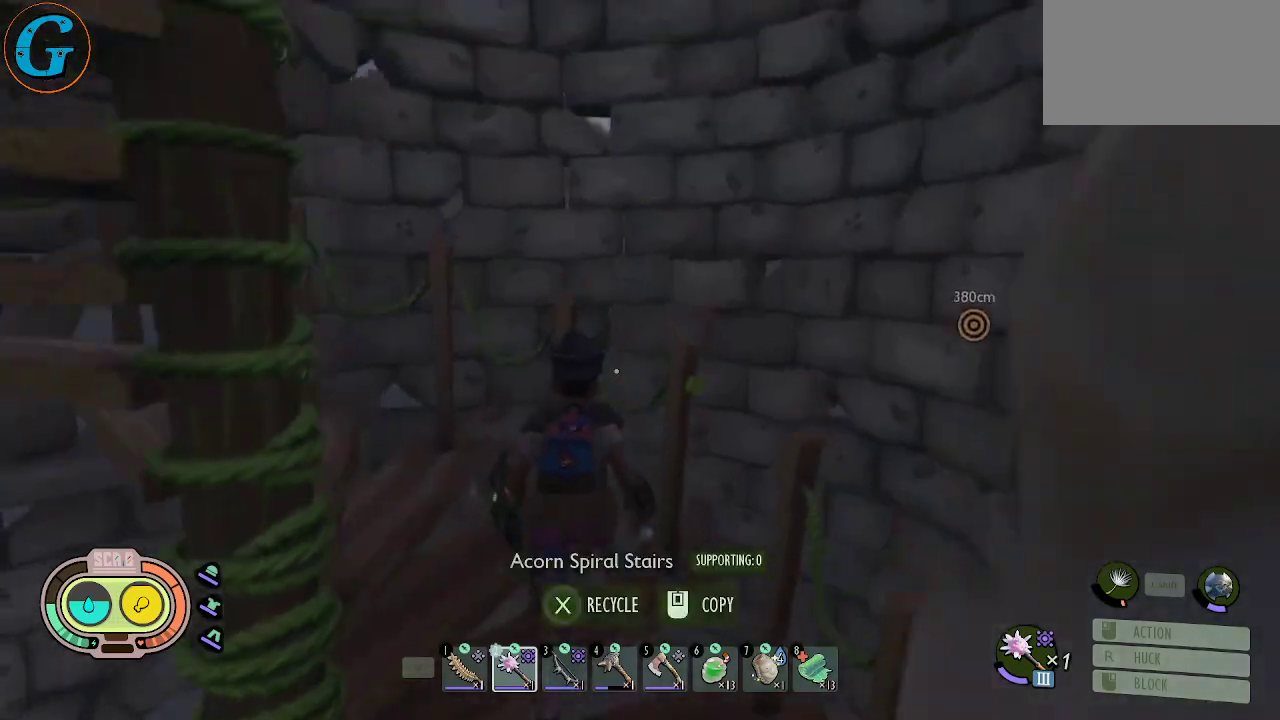
{"keys": ["shift", "w"], "mouse": [], "mouse_move": "still", "events": []}